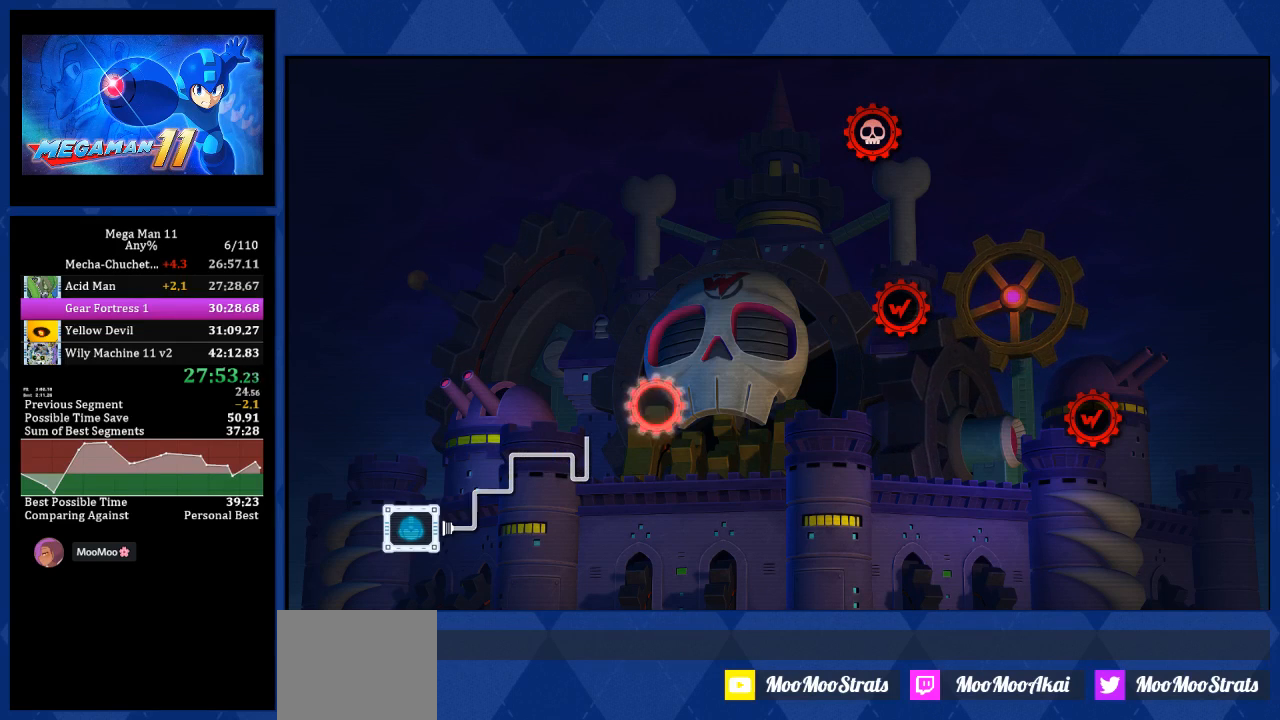
Gameplay with a controller (PlayStation layout); each line is a JSON object with the inputs held at the frame after it. "events" lists button and stick changes between this image and that frame as [ms after this image, input, new state], when the widget could be followed in between.
{"buttons": ["CROSS"], "left_stick": "center", "right_stick": "center", "events": [[17, "CROSS", "down"], [83, "CROSS", "up"], [150, "CROSS", "down"], [250, "CROSS", "up"], [300, "CROSS", "down"], [383, "CROSS", "up"], [450, "CROSS", "down"]]}
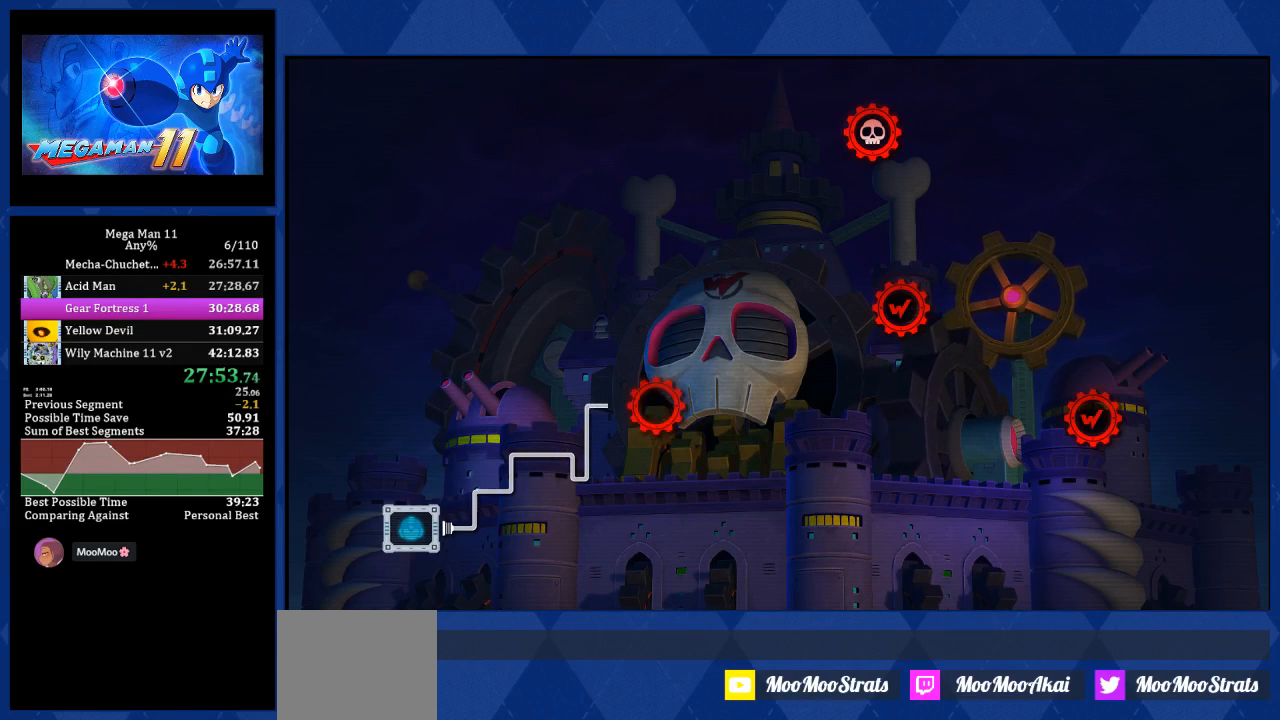
{"buttons": [], "left_stick": "center", "right_stick": "center", "events": [[33, "CROSS", "up"], [117, "CROSS", "down"], [217, "CROSS", "up"], [267, "CROSS", "down"], [383, "CROSS", "up"], [400, "CROSS", "down"], [500, "CROSS", "up"]]}
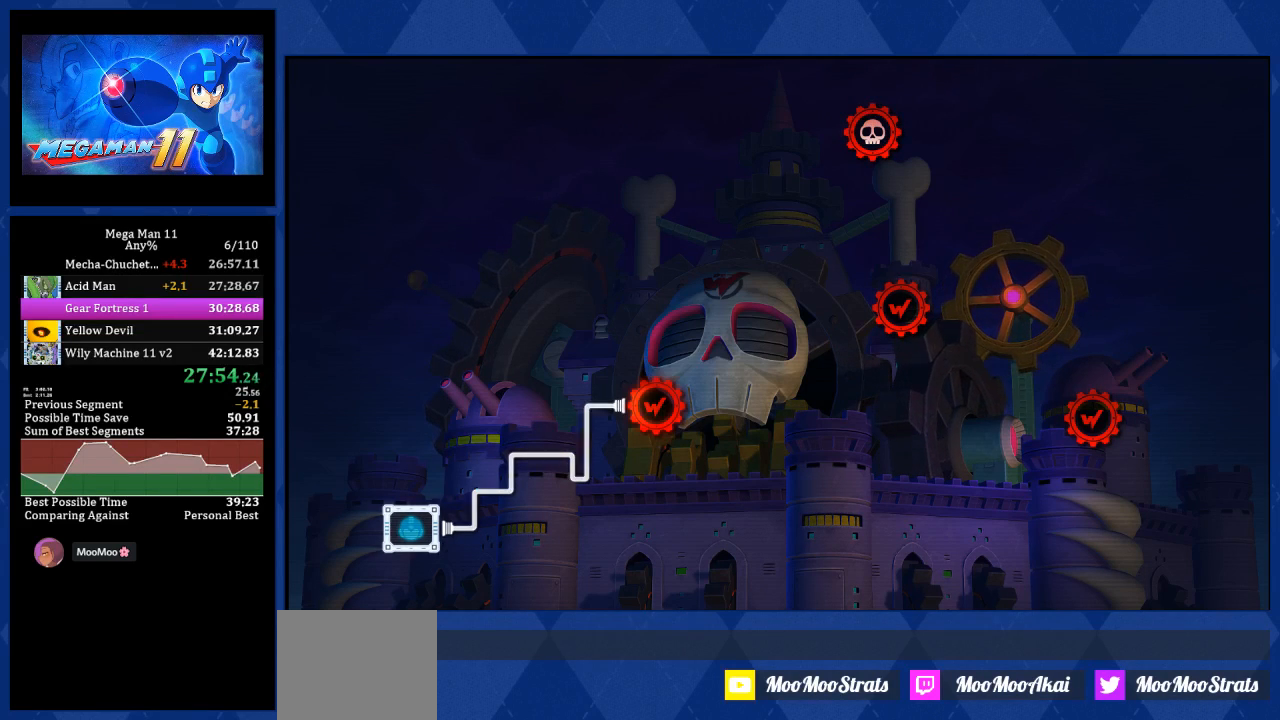
{"buttons": [], "left_stick": "center", "right_stick": "center", "events": [[67, "CROSS", "down"], [150, "CROSS", "up"], [217, "CROSS", "down"], [300, "CROSS", "up"], [383, "CROSS", "down"], [467, "CROSS", "up"]]}
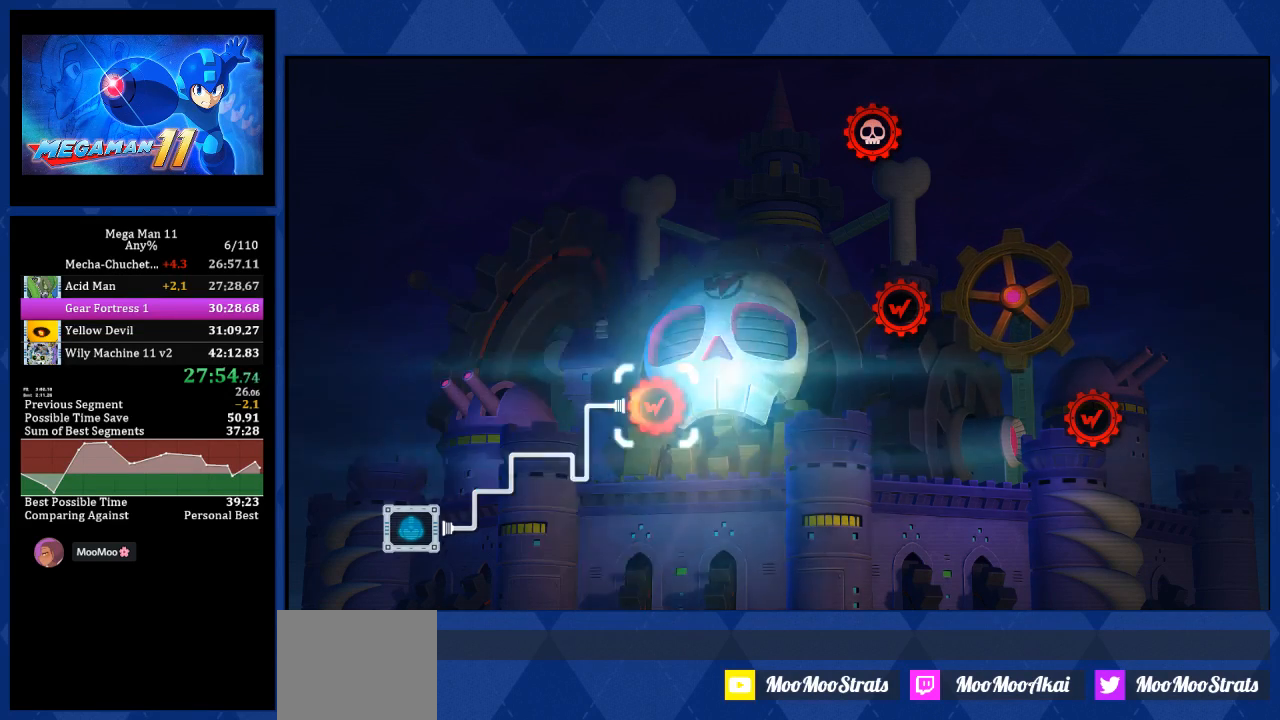
{"buttons": ["CROSS"], "left_stick": "center", "right_stick": "center", "events": [[17, "CROSS", "down"], [100, "CROSS", "up"], [167, "CROSS", "down"], [250, "CROSS", "up"], [300, "CROSS", "down"], [367, "CROSS", "up"], [467, "CROSS", "down"]]}
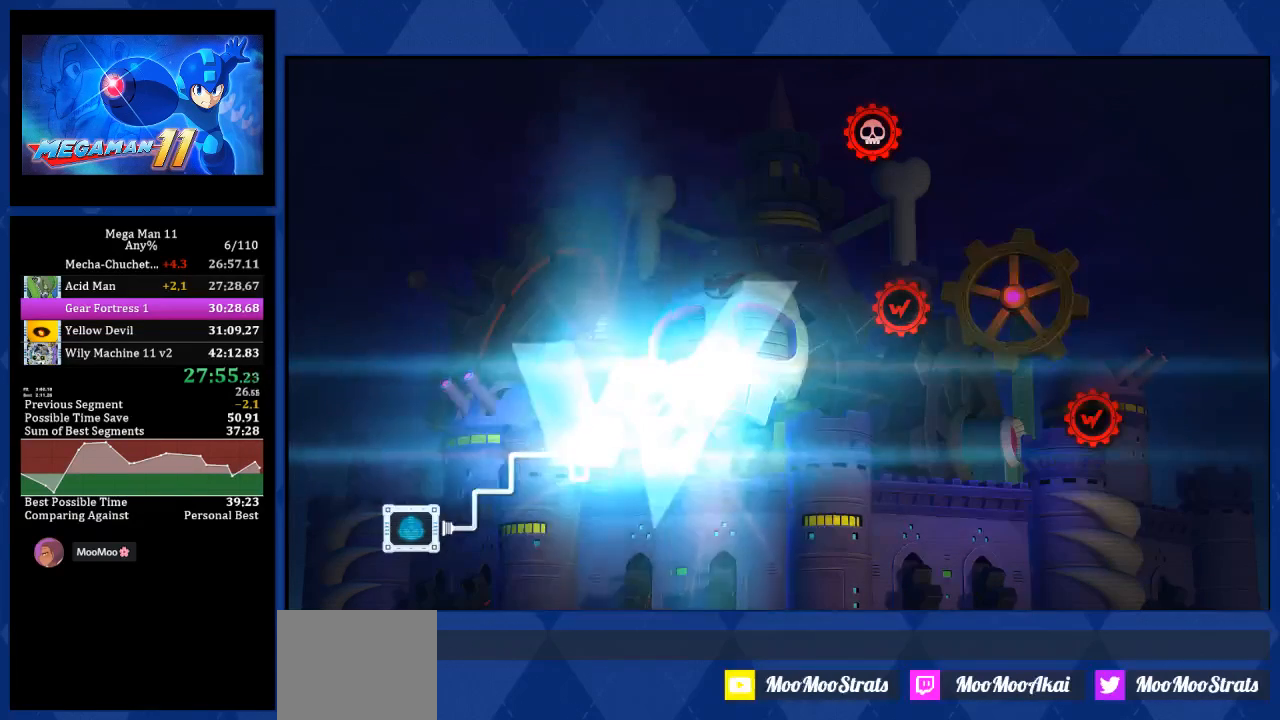
{"buttons": ["DPAD_RIGHT"], "left_stick": "center", "right_stick": "center", "events": [[183, "CROSS", "up"], [233, "CROSS", "down"], [267, "DPAD_RIGHT", "down"], [333, "CROSS", "up"], [400, "CROSS", "down"], [500, "CROSS", "up"]]}
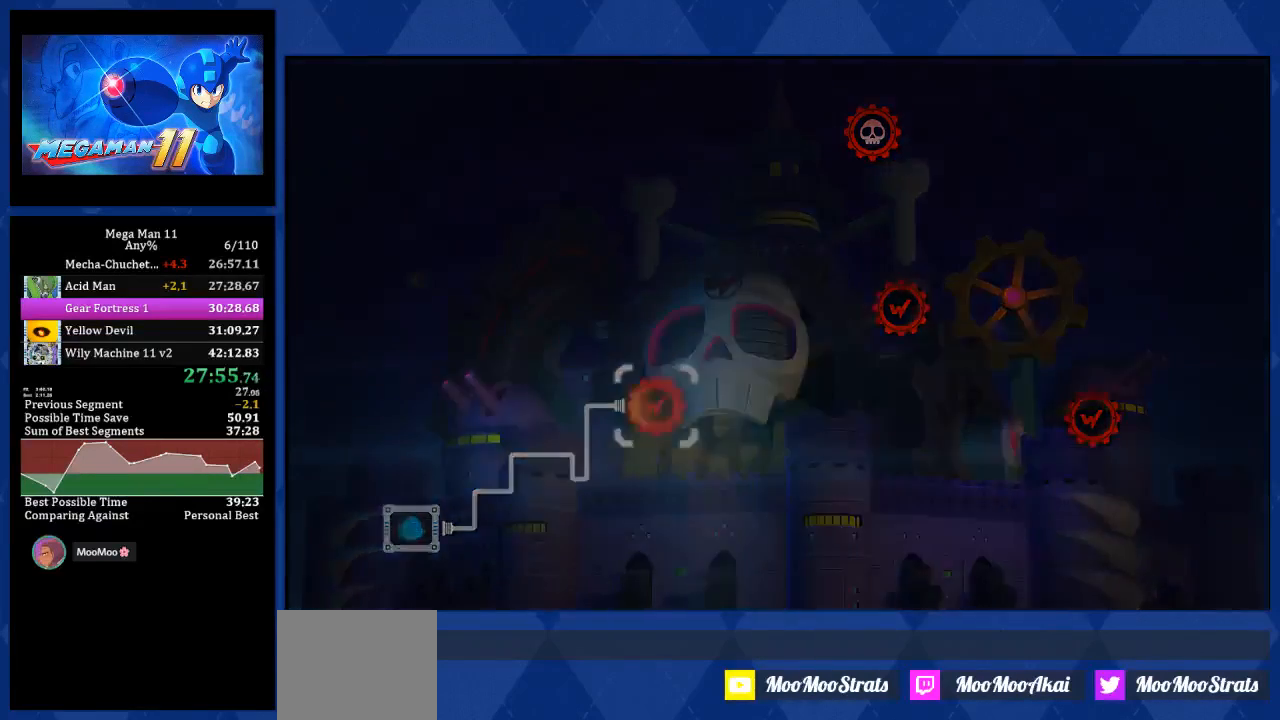
{"buttons": ["DPAD_RIGHT"], "left_stick": "center", "right_stick": "center", "events": [[67, "CROSS", "down"], [183, "CROSS", "up"]]}
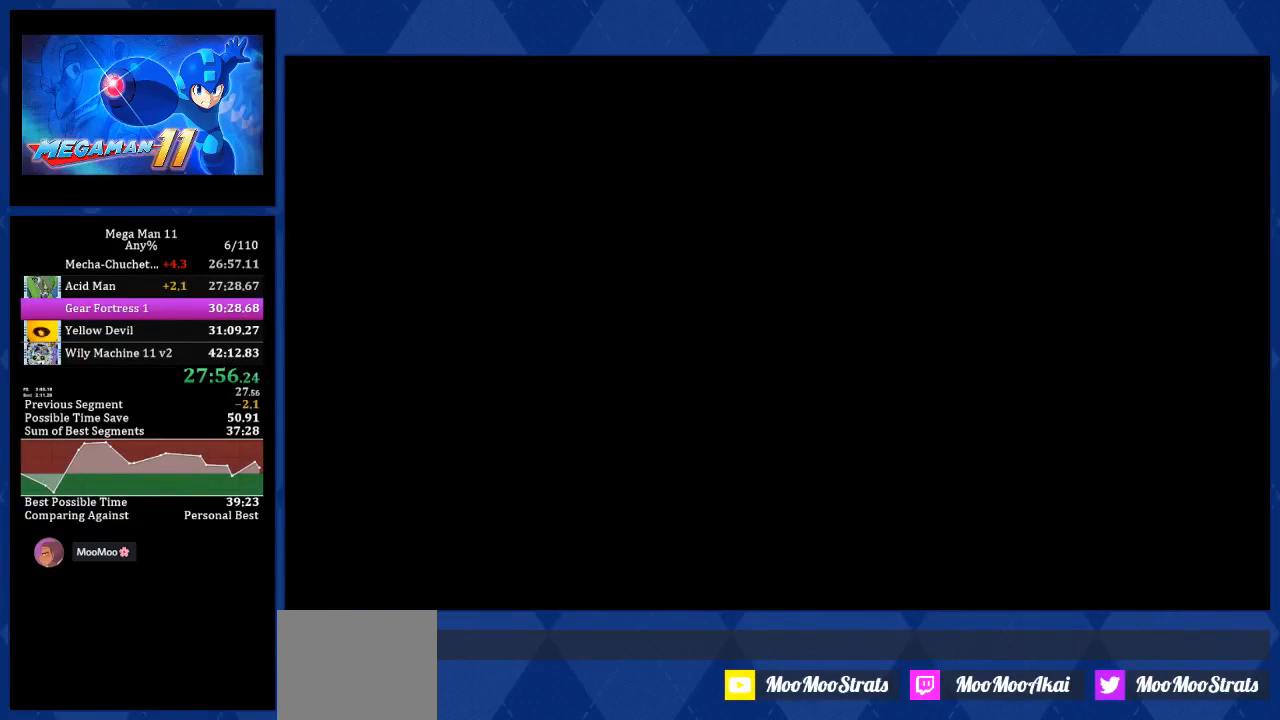
{"buttons": ["DPAD_RIGHT"], "left_stick": "center", "right_stick": "center", "events": []}
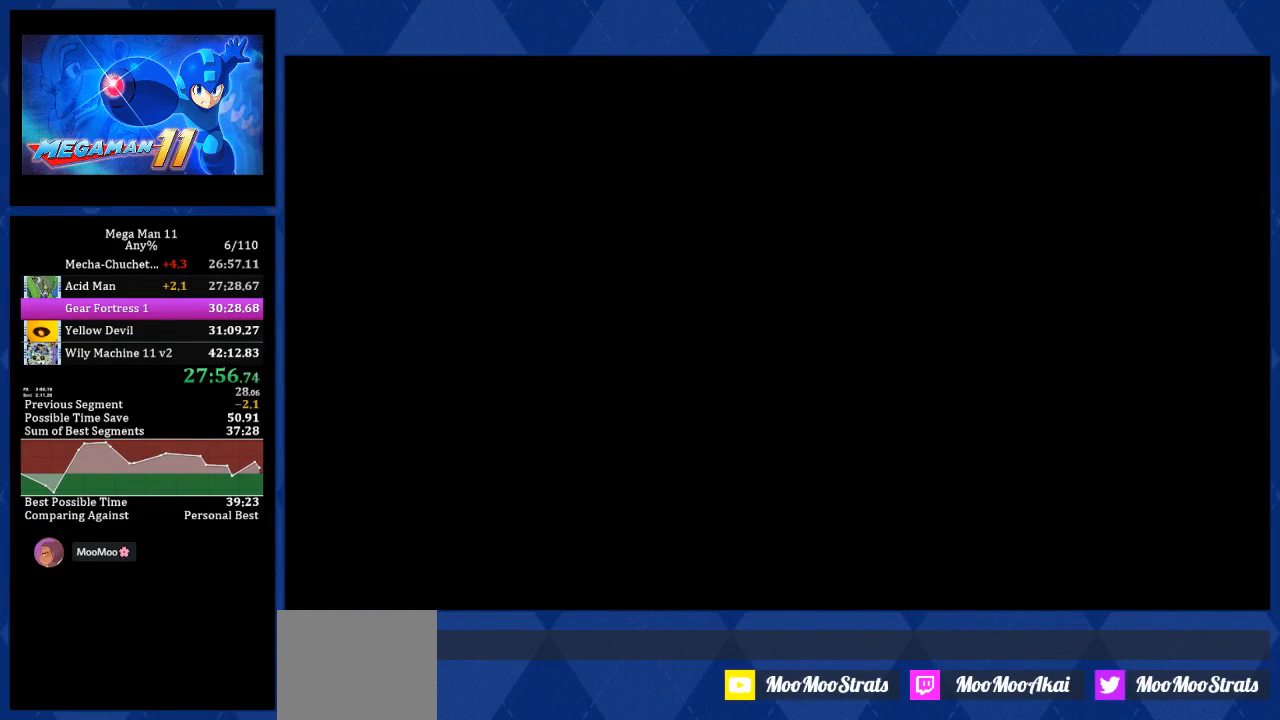
{"buttons": ["DPAD_RIGHT"], "left_stick": "center", "right_stick": "center", "events": []}
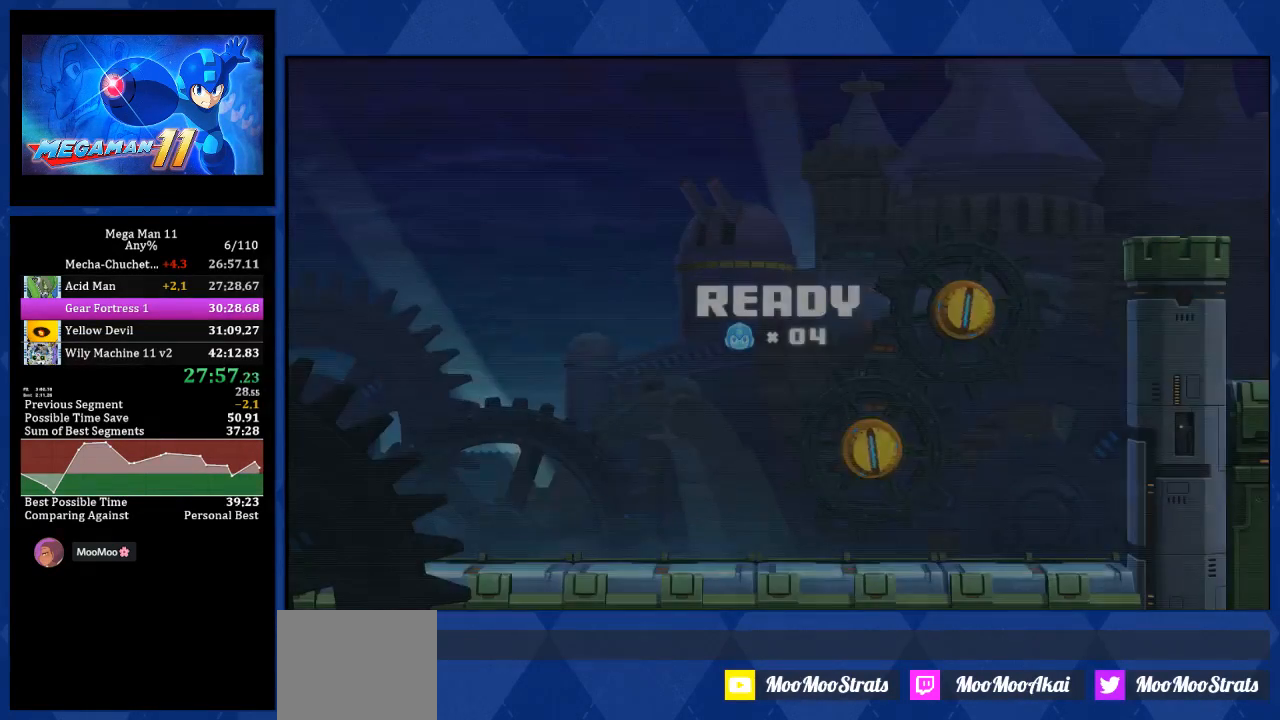
{"buttons": ["DPAD_RIGHT"], "left_stick": "center", "right_stick": "down", "events": [[350, "right_stick", "down"]]}
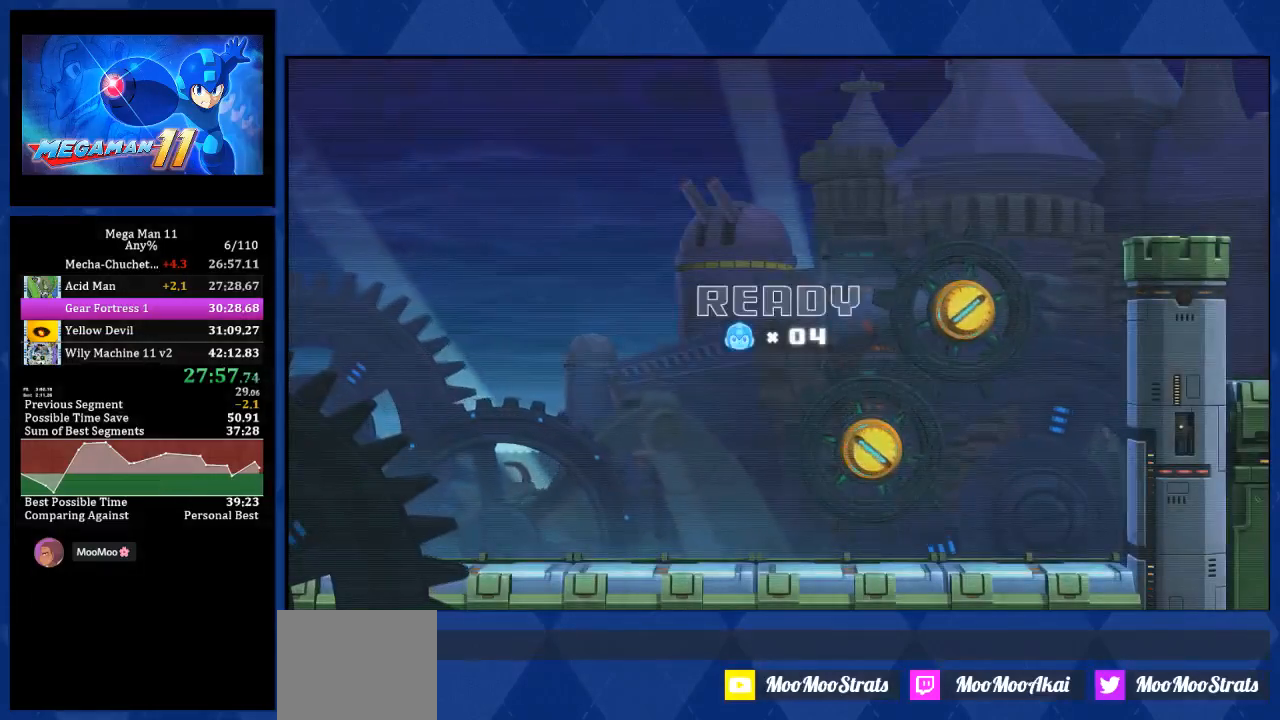
{"buttons": ["DPAD_RIGHT"], "left_stick": "center", "right_stick": "down", "events": []}
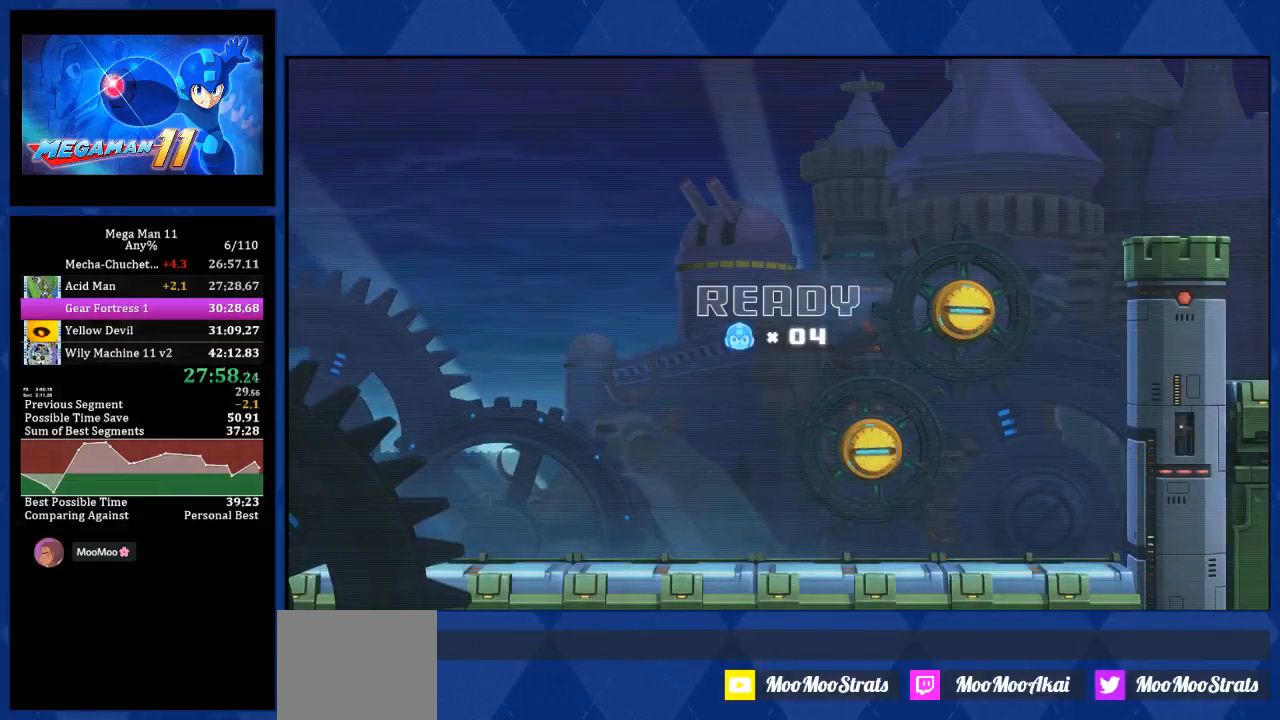
{"buttons": ["DPAD_RIGHT"], "left_stick": "center", "right_stick": "down", "events": []}
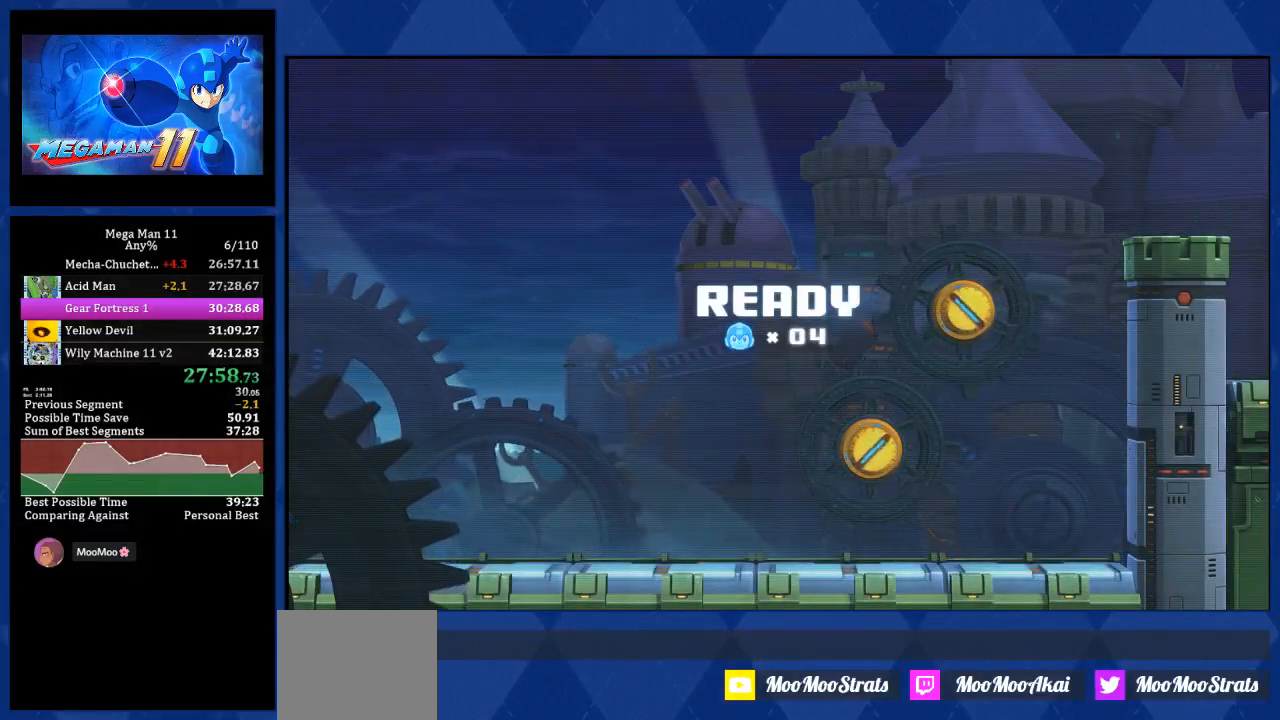
{"buttons": ["DPAD_RIGHT"], "left_stick": "center", "right_stick": "down", "events": []}
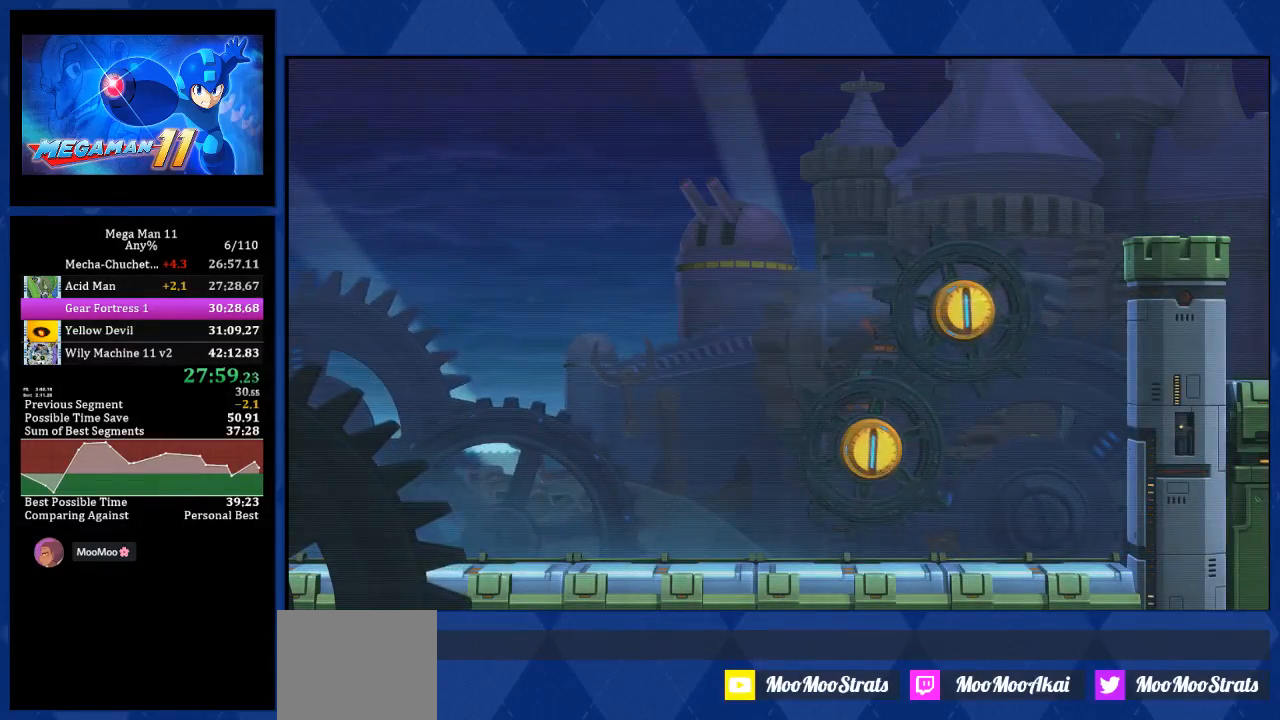
{"buttons": ["DPAD_RIGHT"], "left_stick": "center", "right_stick": "down", "events": []}
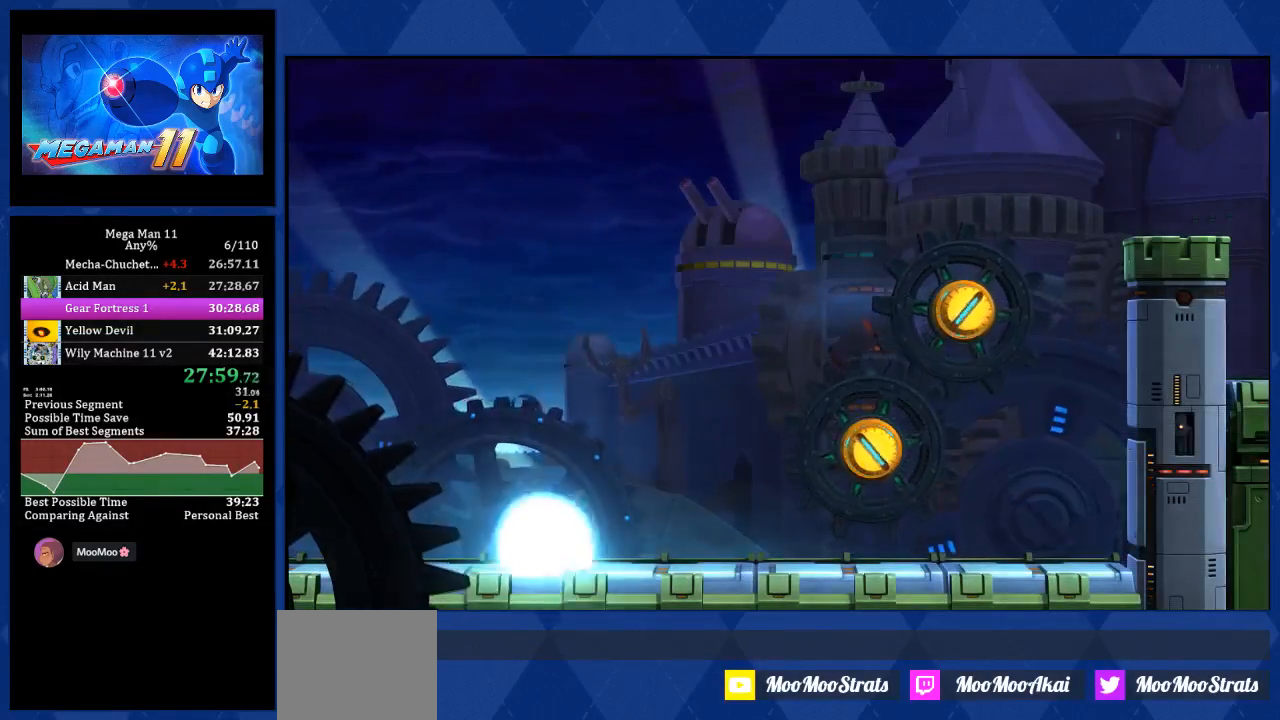
{"buttons": ["DPAD_RIGHT"], "left_stick": "center", "right_stick": "down", "events": []}
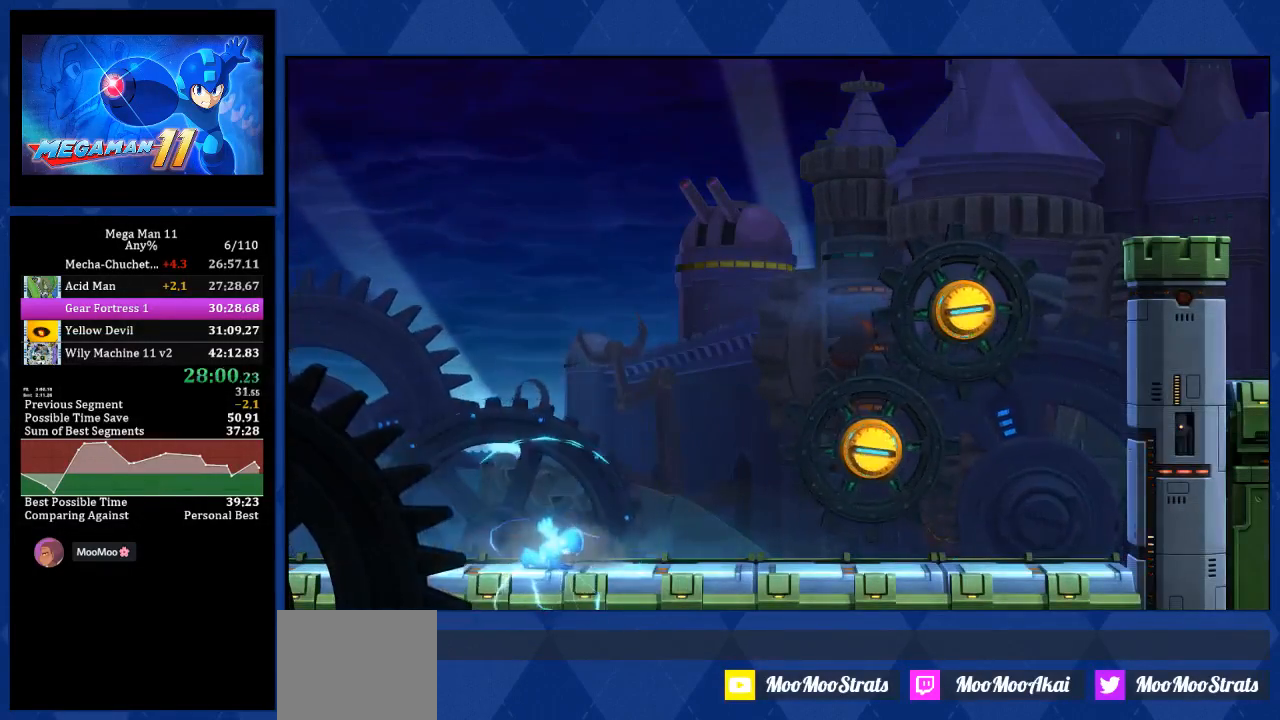
{"buttons": ["DPAD_RIGHT"], "left_stick": "center", "right_stick": "down", "events": []}
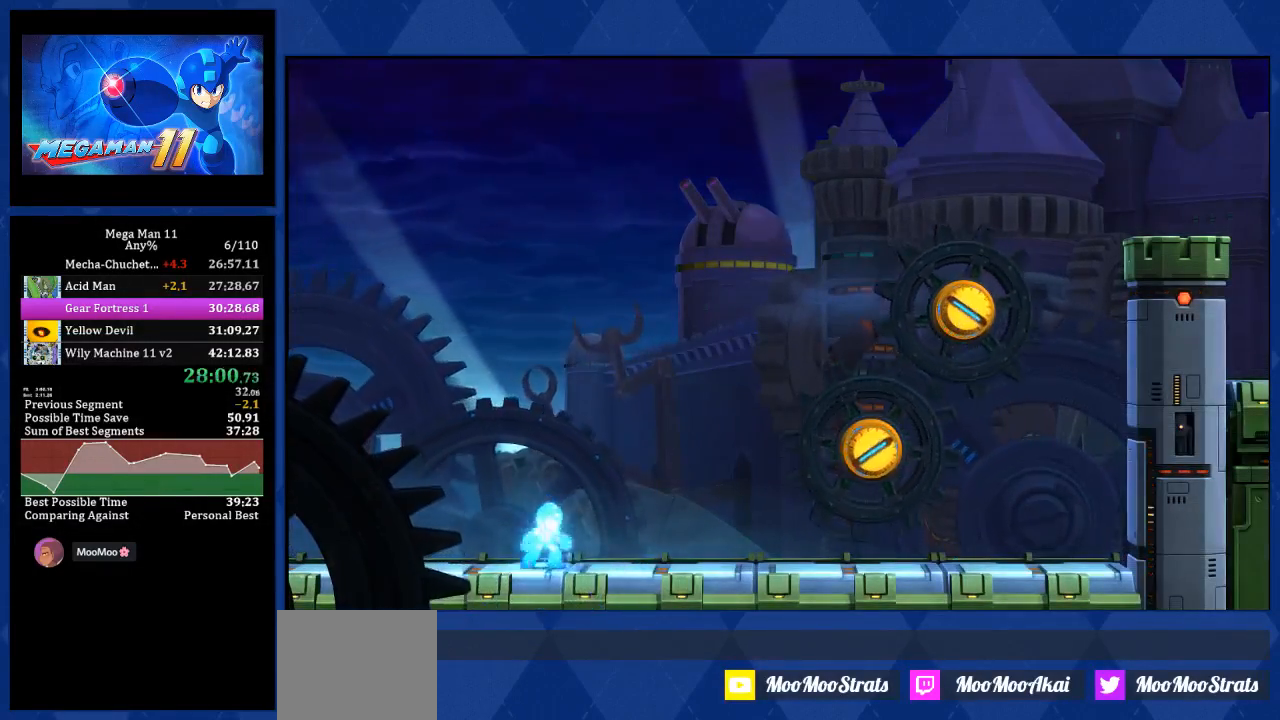
{"buttons": ["L1", "DPAD_RIGHT"], "left_stick": "center", "right_stick": "center", "events": [[417, "L1", "down"], [483, "right_stick", "center"]]}
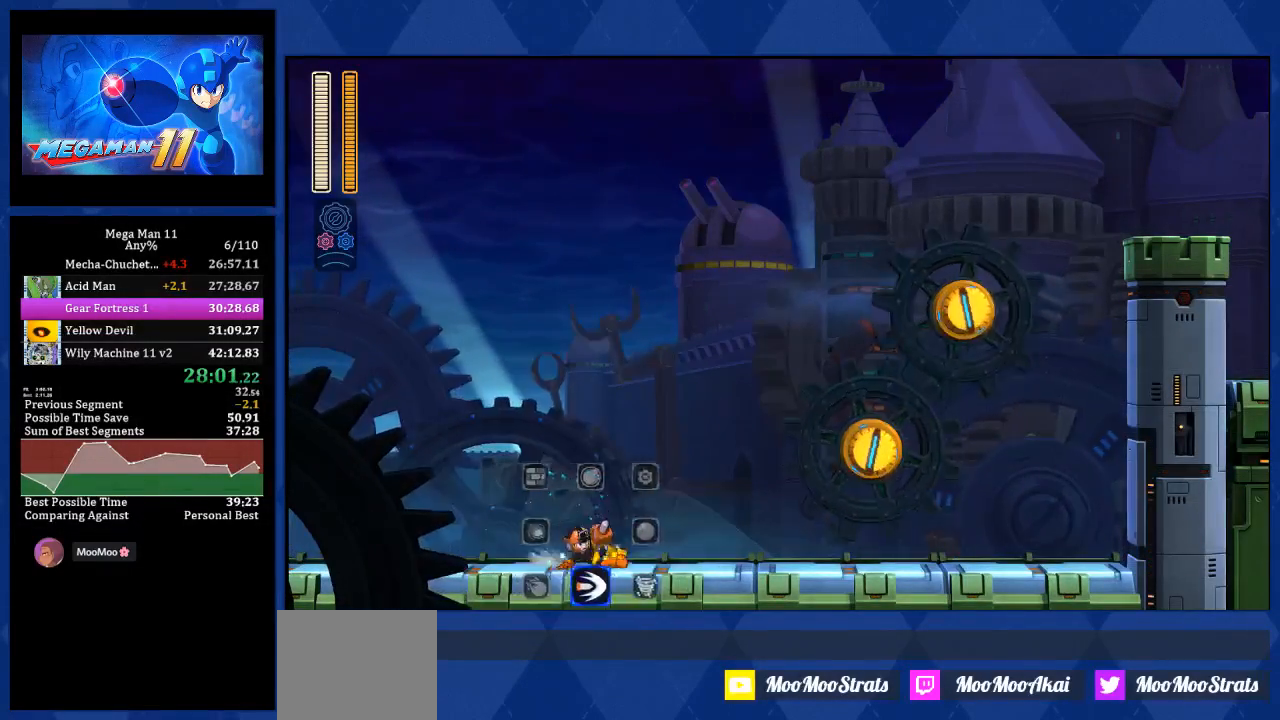
{"buttons": ["CROSS", "DPAD_RIGHT"], "left_stick": "center", "right_stick": "center", "events": [[250, "CROSS", "down"], [283, "L1", "up"]]}
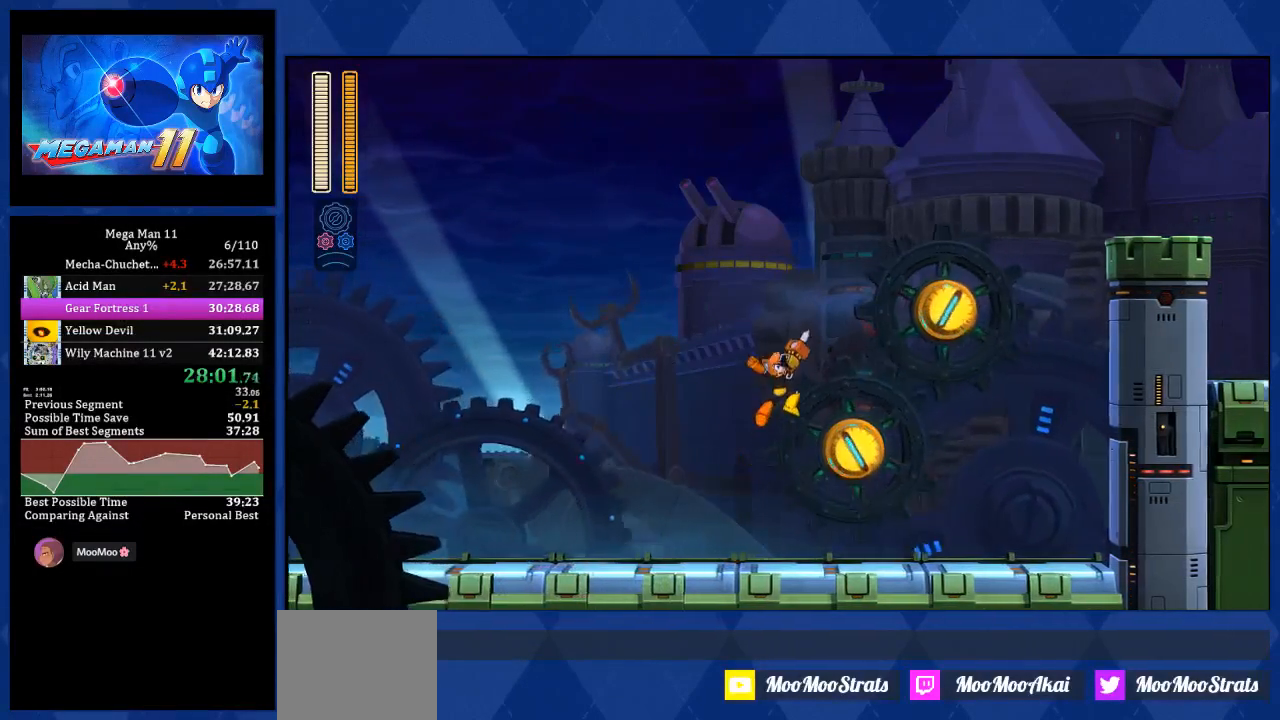
{"buttons": ["DPAD_RIGHT"], "left_stick": "center", "right_stick": "center", "events": [[100, "CROSS", "up"], [183, "CROSS", "down"], [483, "CROSS", "up"]]}
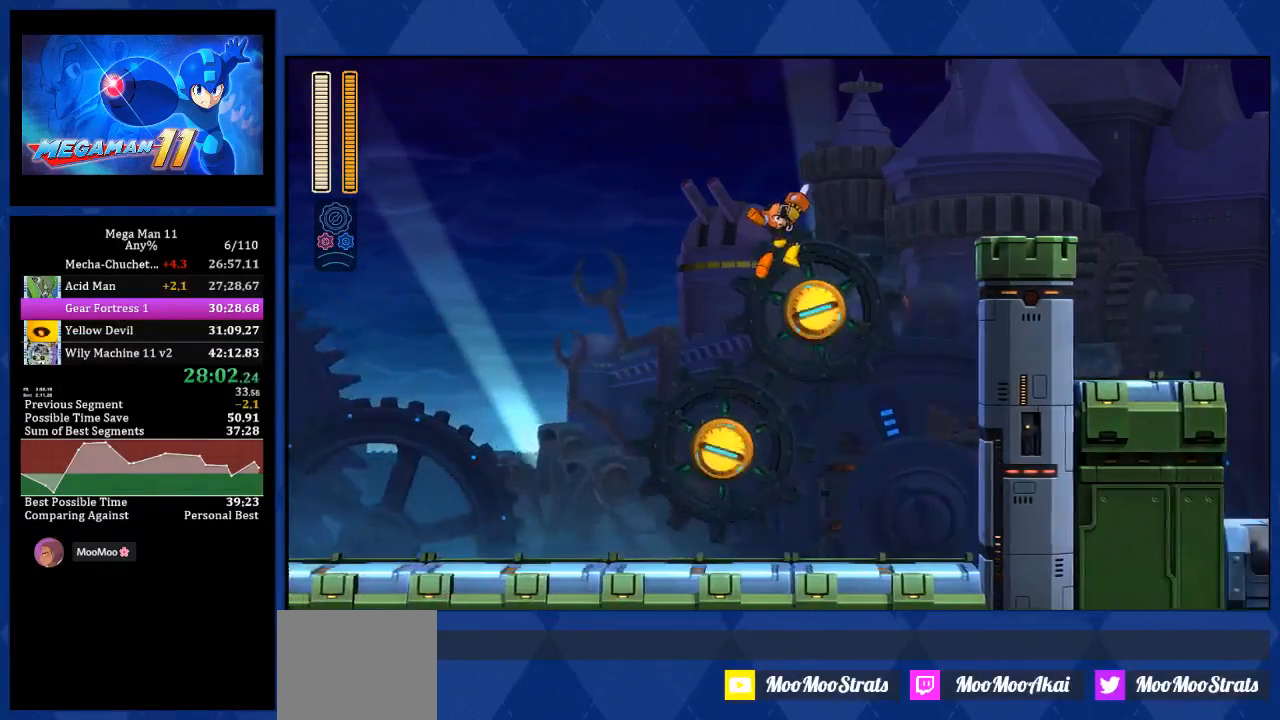
{"buttons": ["CROSS", "DPAD_RIGHT"], "left_stick": "center", "right_stick": "center", "events": [[100, "L1", "down"], [167, "CROSS", "down"], [217, "L1", "up"]]}
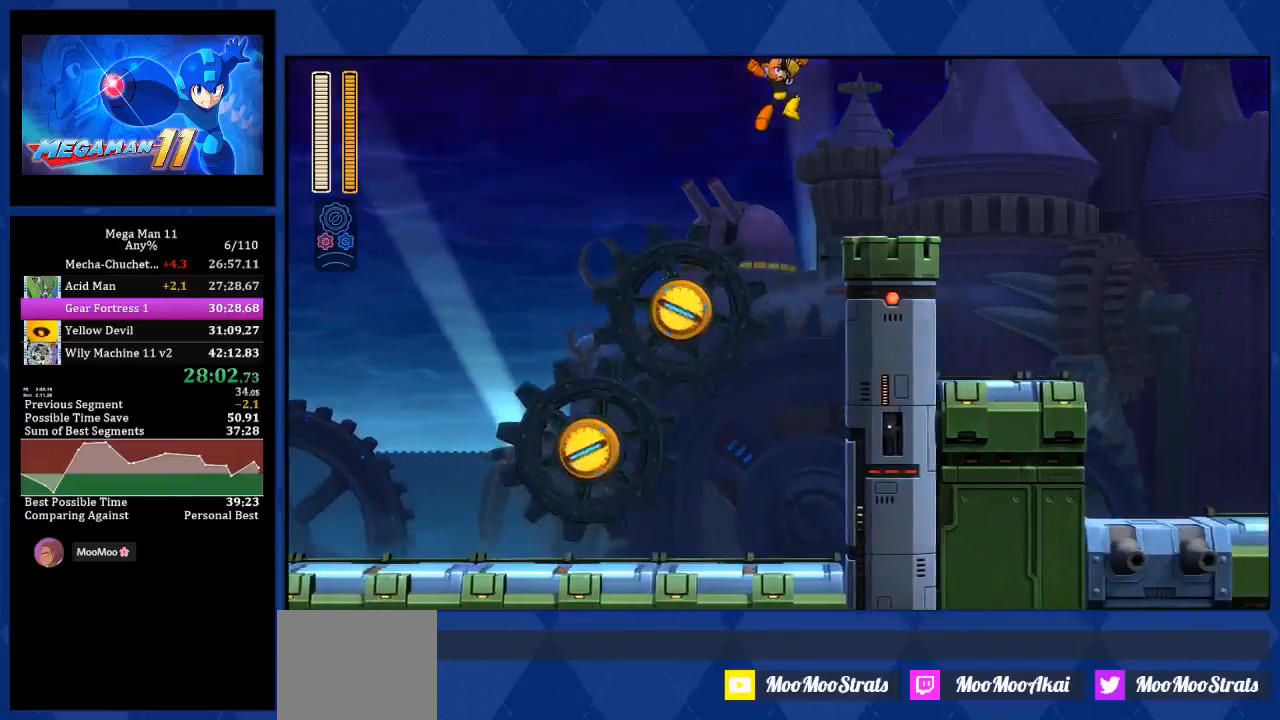
{"buttons": ["DPAD_RIGHT"], "left_stick": "center", "right_stick": "center", "events": [[117, "CROSS", "up"], [283, "L1", "down"], [500, "L1", "up"]]}
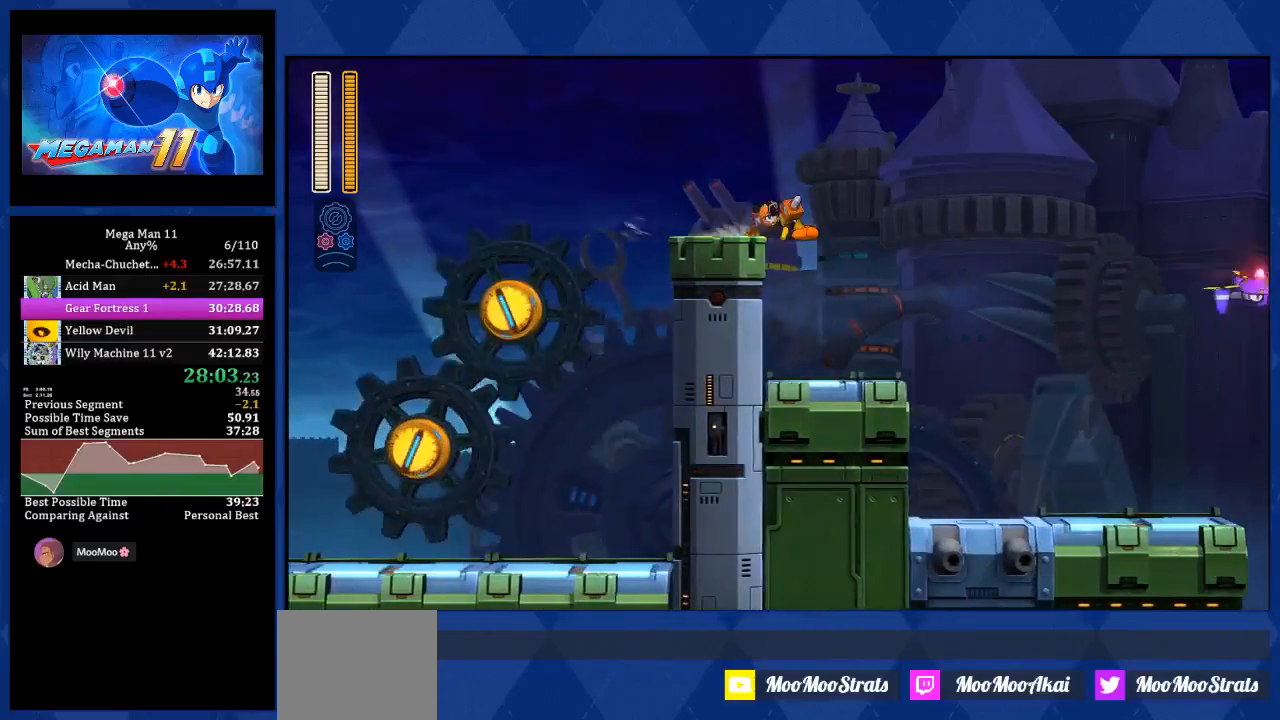
{"buttons": ["DPAD_RIGHT"], "left_stick": "center", "right_stick": "center", "events": [[117, "L2", "down"], [200, "L2", "up"], [383, "L1", "down"], [500, "L1", "up"]]}
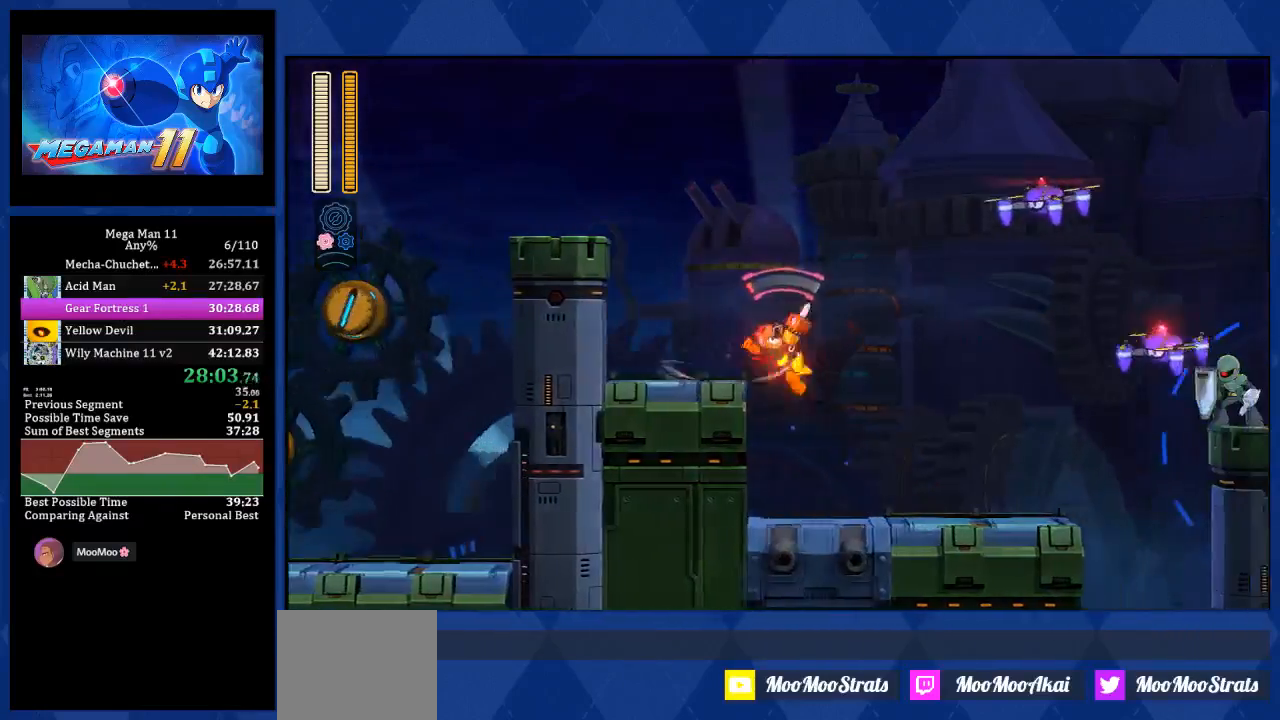
{"buttons": ["L2", "DPAD_RIGHT"], "left_stick": "center", "right_stick": "center", "events": [[83, "R2", "down"], [300, "R2", "up"], [450, "L2", "down"]]}
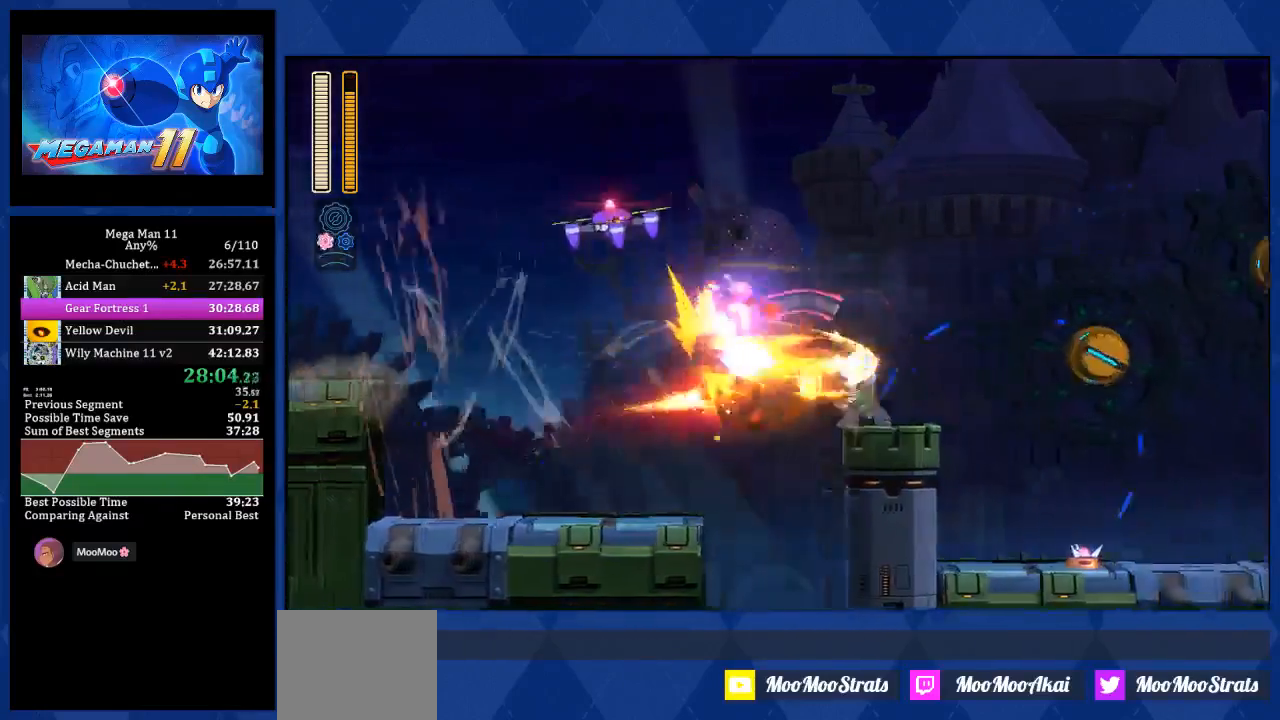
{"buttons": ["L1", "DPAD_RIGHT"], "left_stick": "center", "right_stick": "center", "events": [[67, "L2", "up"], [183, "right_stick", "down-left"], [300, "L1", "down"], [317, "right_stick", "center"]]}
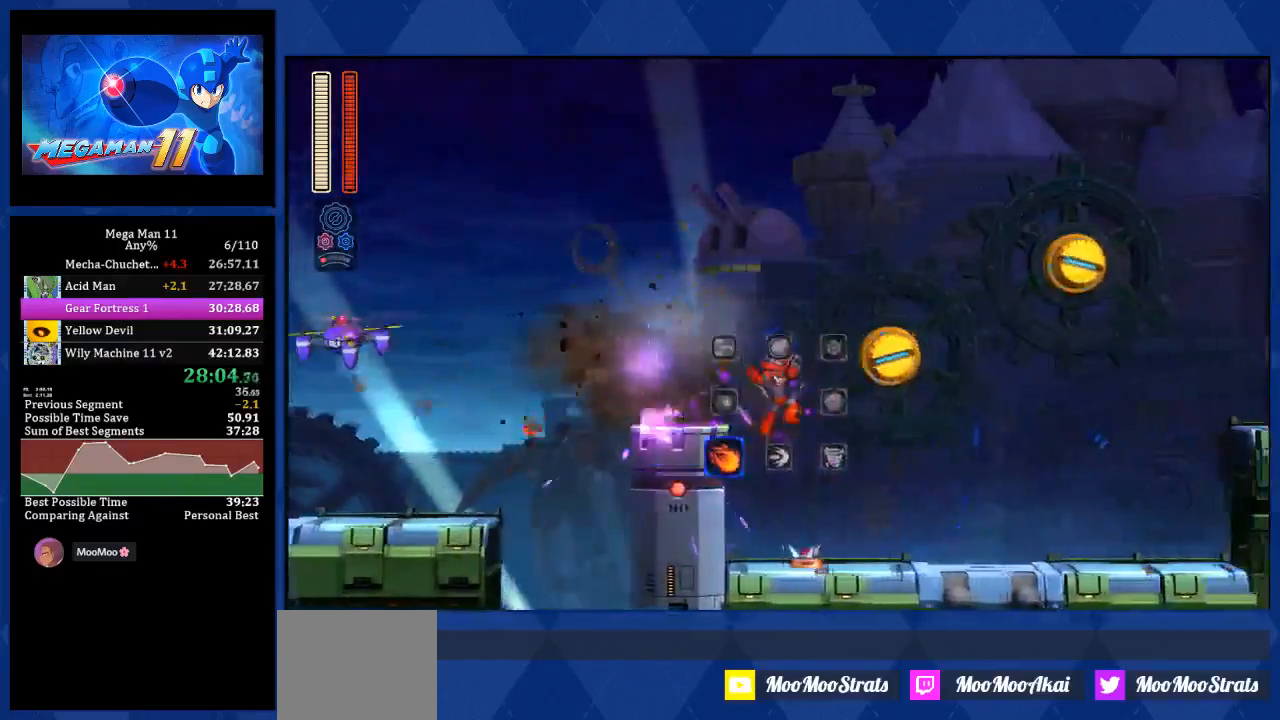
{"buttons": ["DPAD_RIGHT"], "left_stick": "center", "right_stick": "center", "events": [[50, "L1", "up"], [250, "L1", "down"], [483, "L1", "up"]]}
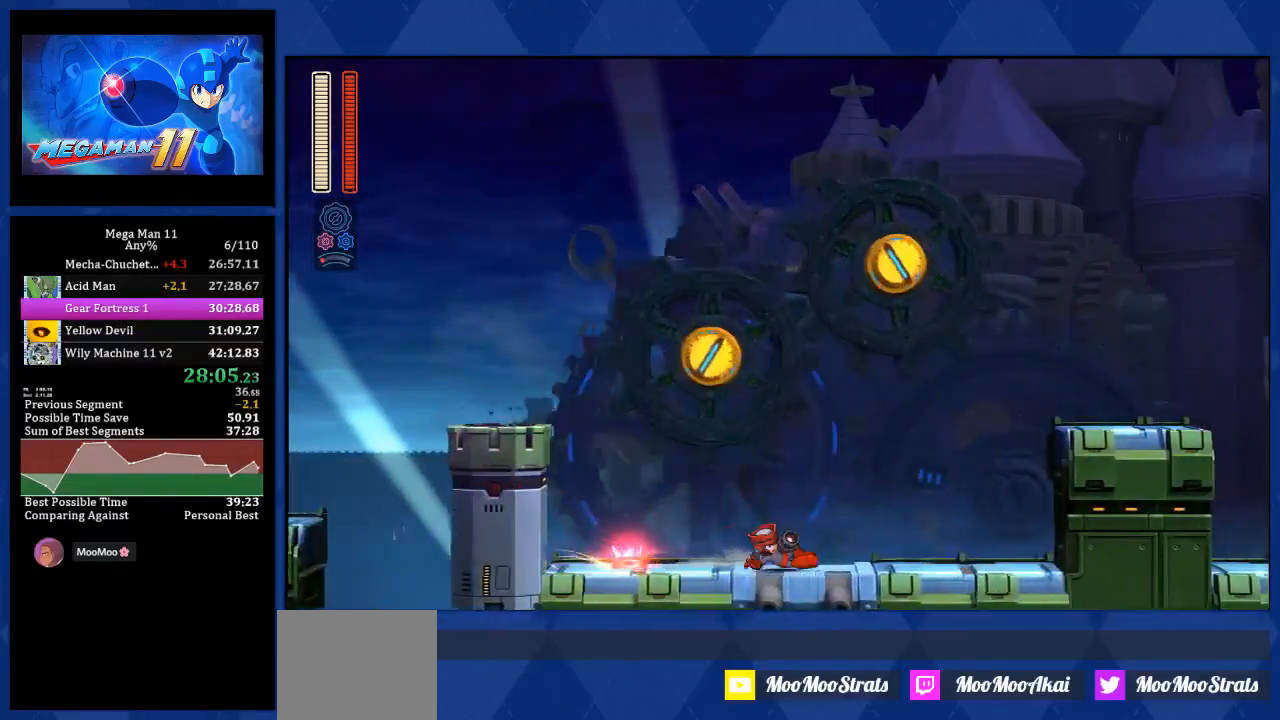
{"buttons": ["CROSS", "DPAD_RIGHT"], "left_stick": "center", "right_stick": "center", "events": [[150, "L1", "down"], [400, "CROSS", "down"], [400, "L1", "up"]]}
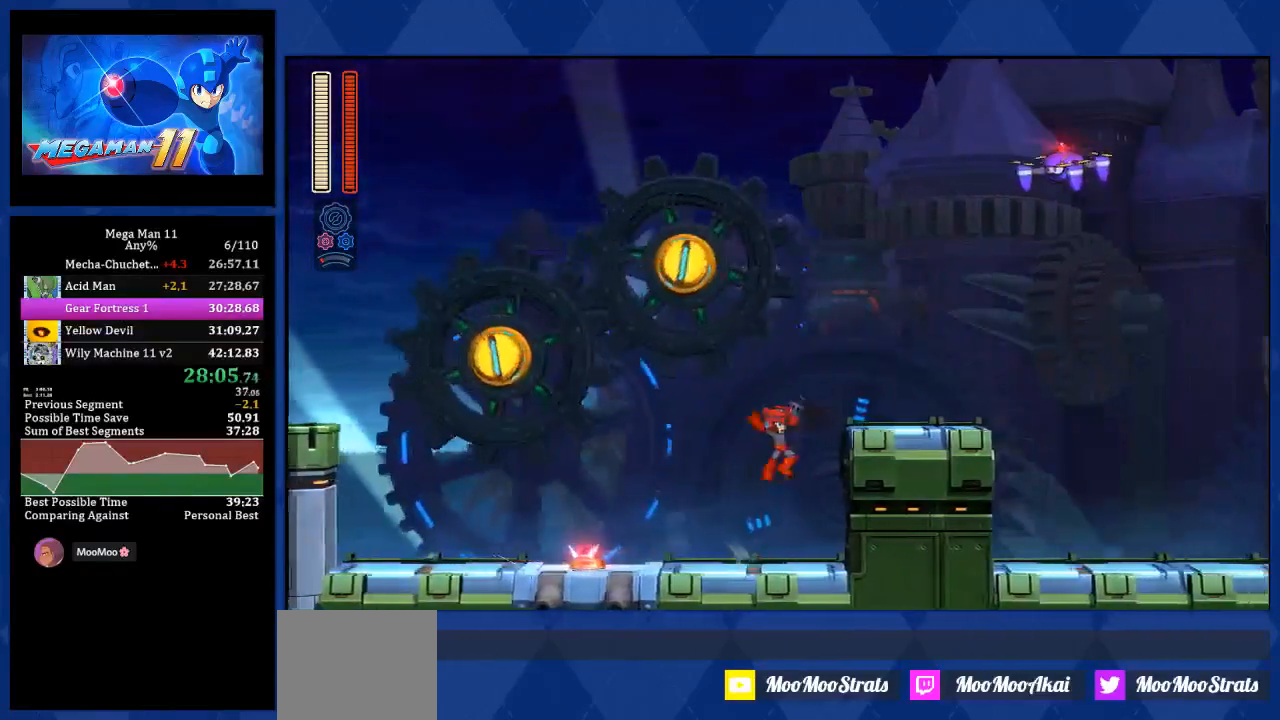
{"buttons": ["L1", "DPAD_RIGHT"], "left_stick": "center", "right_stick": "center", "events": [[33, "L2", "down"], [117, "L2", "up"], [200, "CROSS", "up"], [367, "L1", "down"]]}
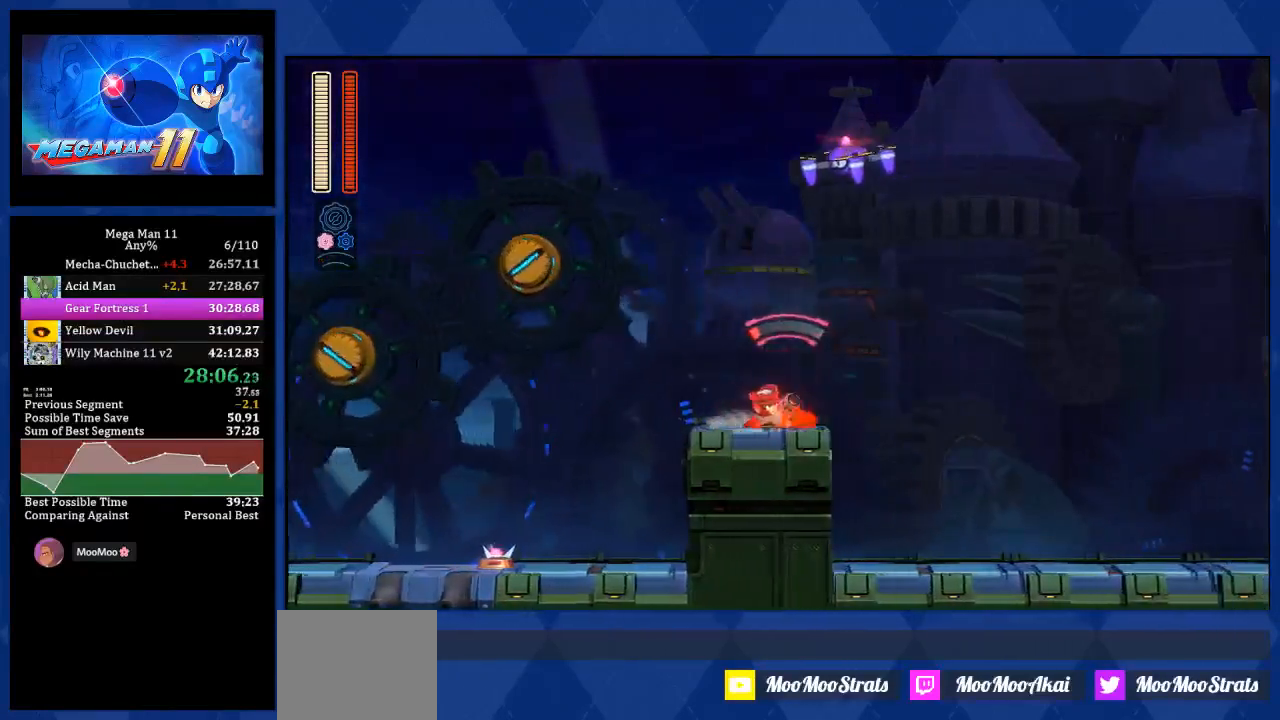
{"buttons": ["DPAD_RIGHT"], "left_stick": "center", "right_stick": "center", "events": [[33, "CROSS", "down"], [50, "L1", "up"], [83, "R1", "down"], [117, "CROSS", "up"], [183, "R1", "up"], [200, "L2", "down"], [317, "L2", "up"], [317, "right_stick", "down"], [467, "right_stick", "center"]]}
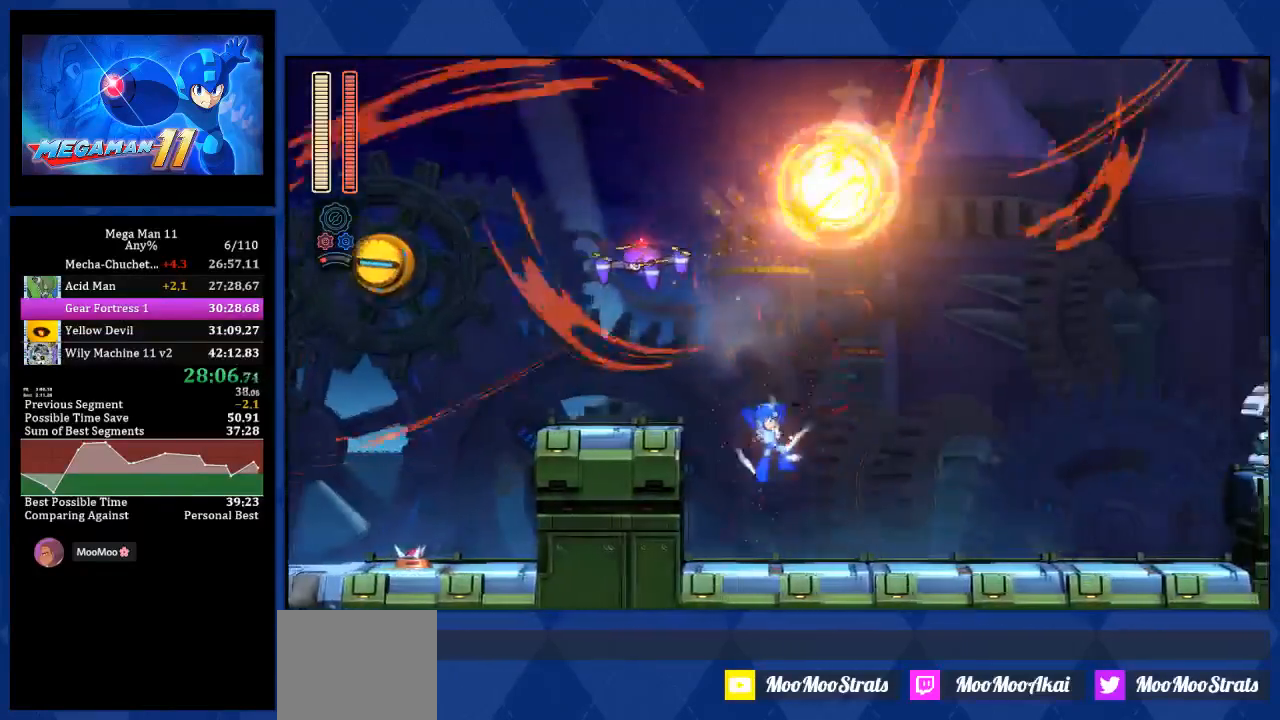
{"buttons": ["DPAD_RIGHT"], "left_stick": "center", "right_stick": "center", "events": [[167, "L1", "down"], [483, "L1", "up"]]}
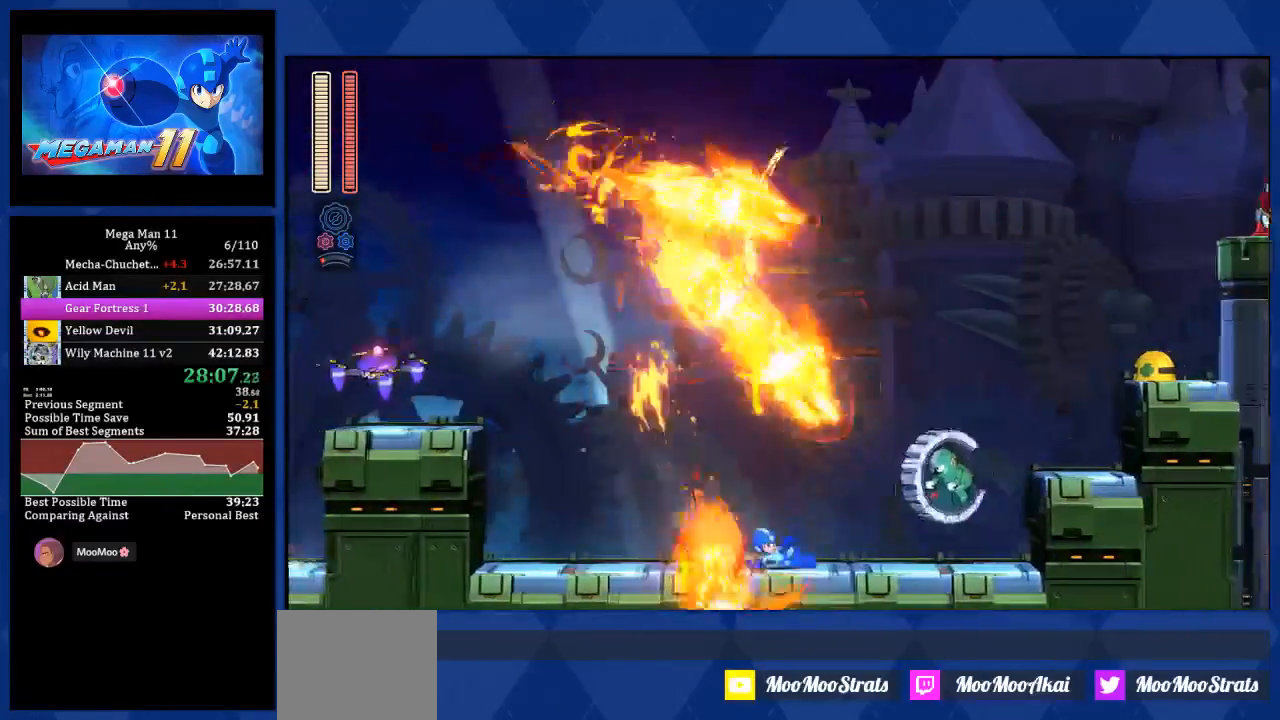
{"buttons": ["CROSS", "DPAD_RIGHT"], "left_stick": "center", "right_stick": "center", "events": [[67, "L1", "down"], [367, "CROSS", "down"], [383, "L1", "up"]]}
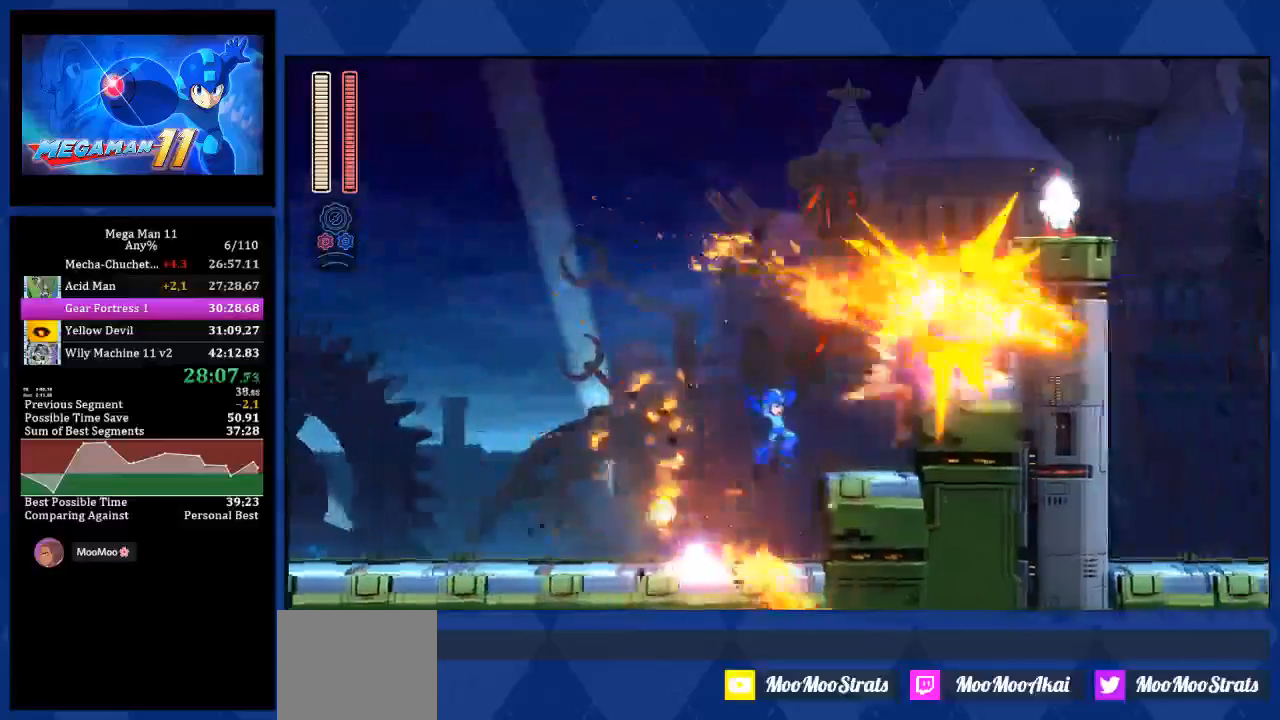
{"buttons": ["CROSS", "DPAD_RIGHT"], "left_stick": "center", "right_stick": "center"}